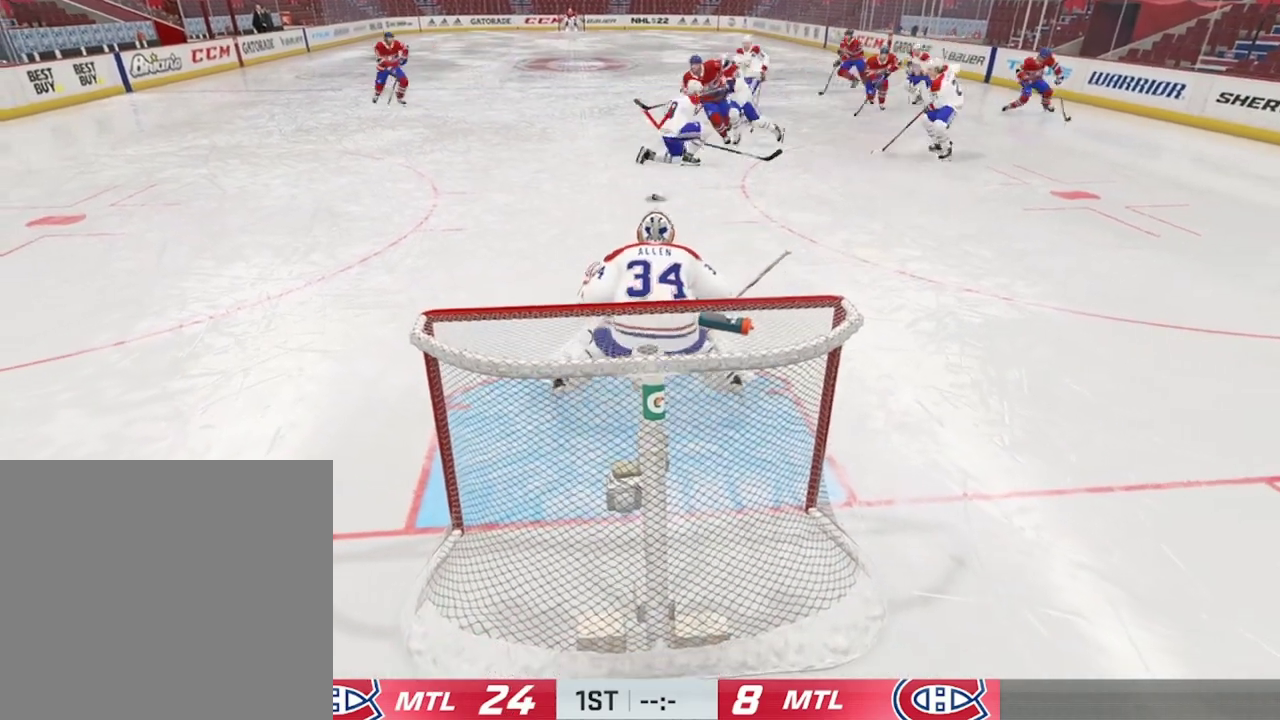
Gameplay with a controller (PlayStation layout); each line is a JSON object with the inputs held at the frame after it (dt_ms = milliseconds from this image to that frame). "events" lists button and stick changes between this image and that frame as [ms after this image, input, new state], when the widget could be followed in between.
{"dt_ms": 700, "buttons": [], "left_stick": "left", "right_stick": "center", "events": [[134, "left_stick", "left"]]}
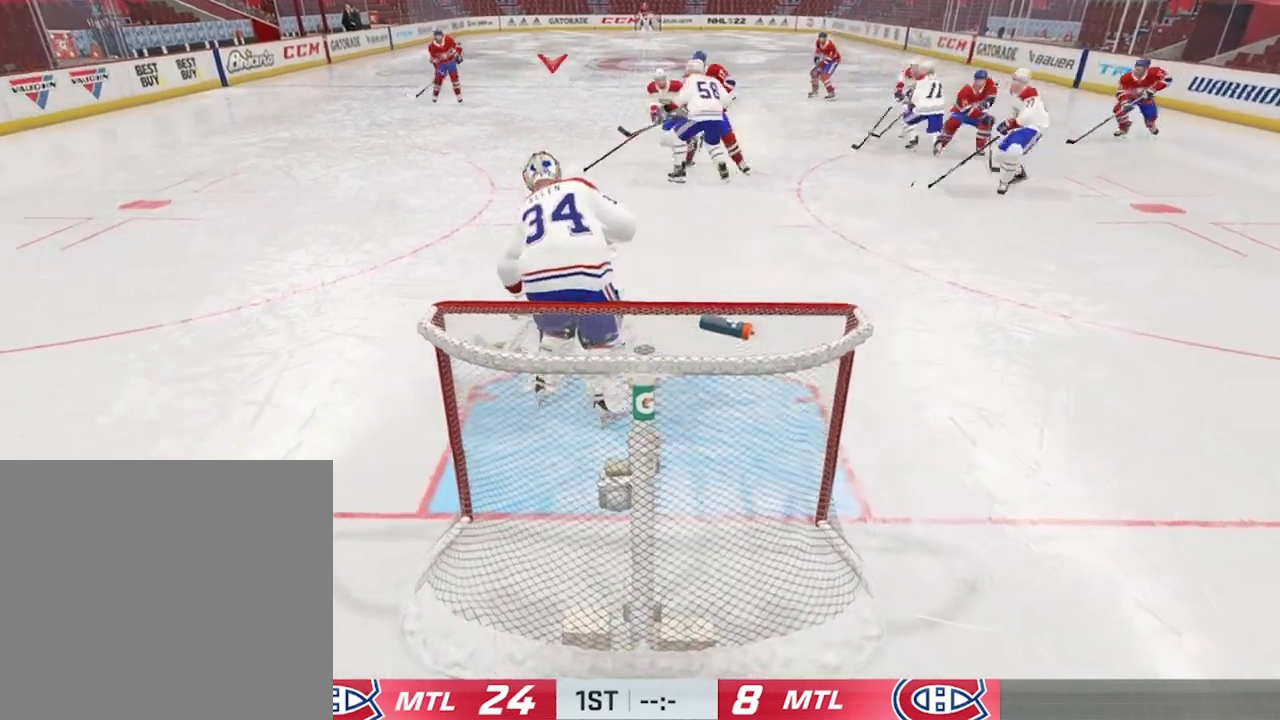
{"dt_ms": 400, "buttons": [], "left_stick": "up-left", "right_stick": "center", "events": [[367, "left_stick", "up-left"]]}
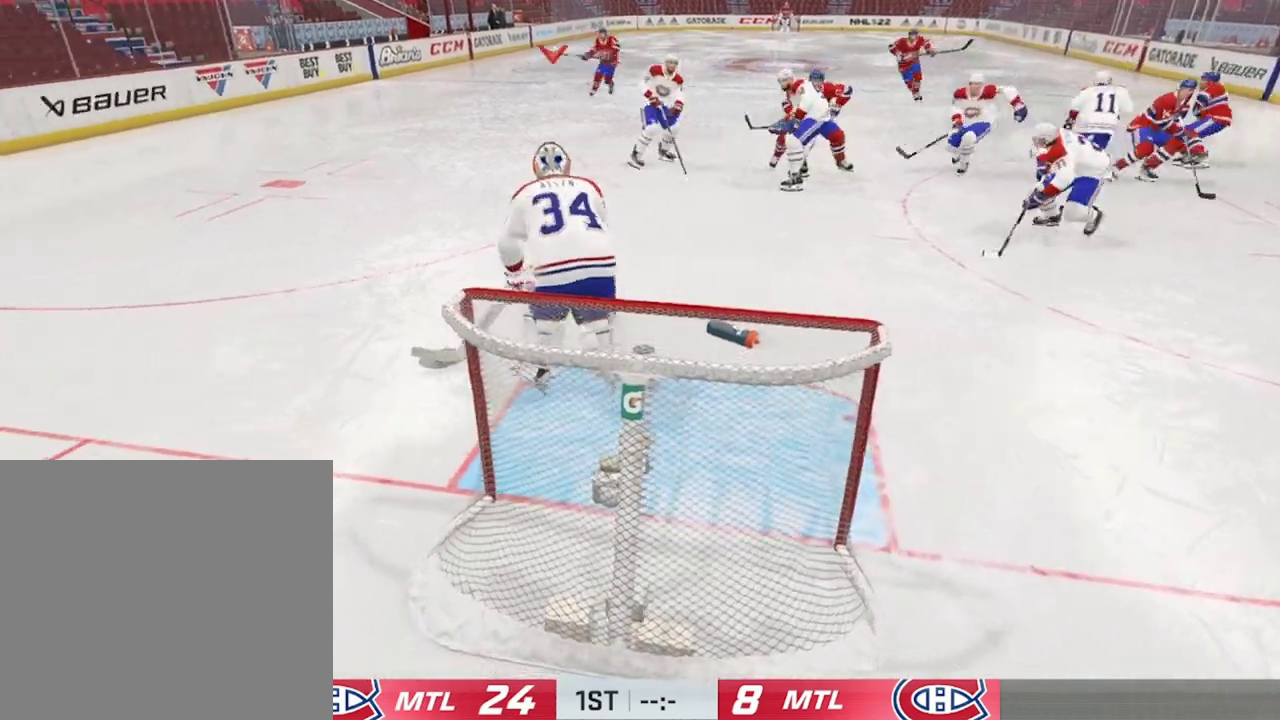
{"dt_ms": 400, "buttons": [], "left_stick": "up", "right_stick": "center", "events": [[267, "left_stick", "up"]]}
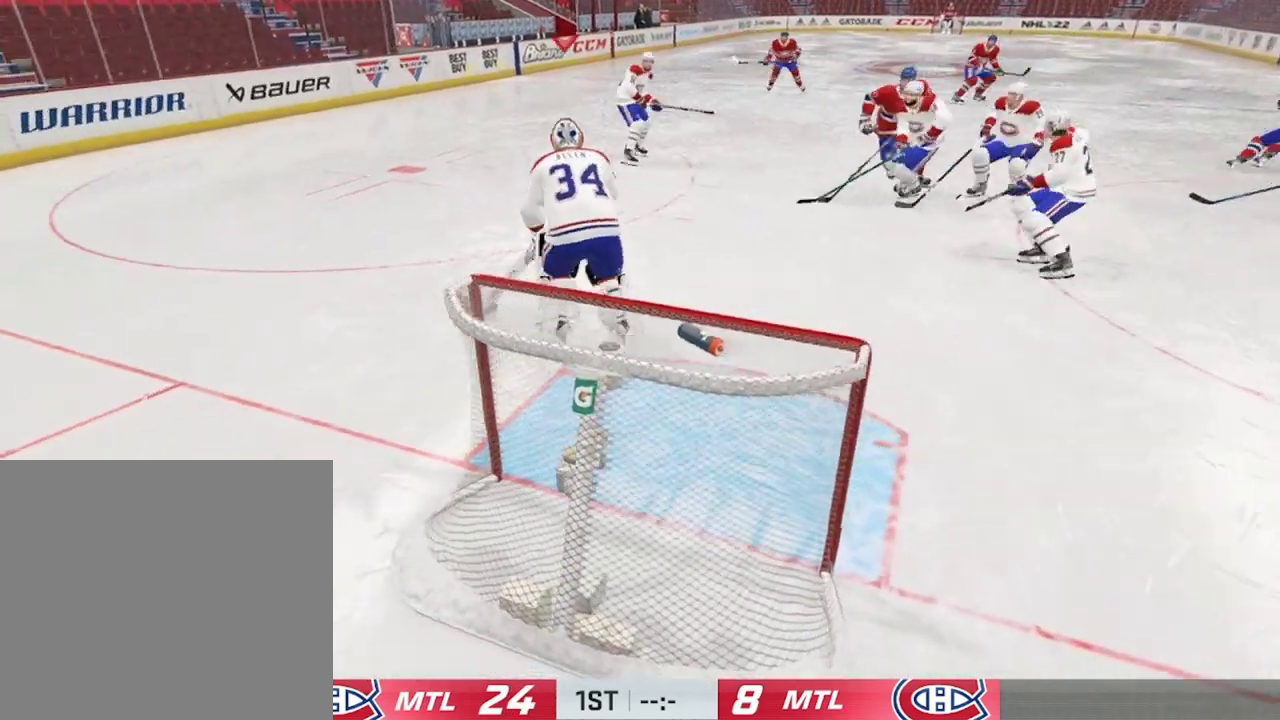
{"dt_ms": 300, "buttons": [], "left_stick": "center", "right_stick": "up", "events": [[34, "right_stick", "up"], [234, "left_stick", "center"]]}
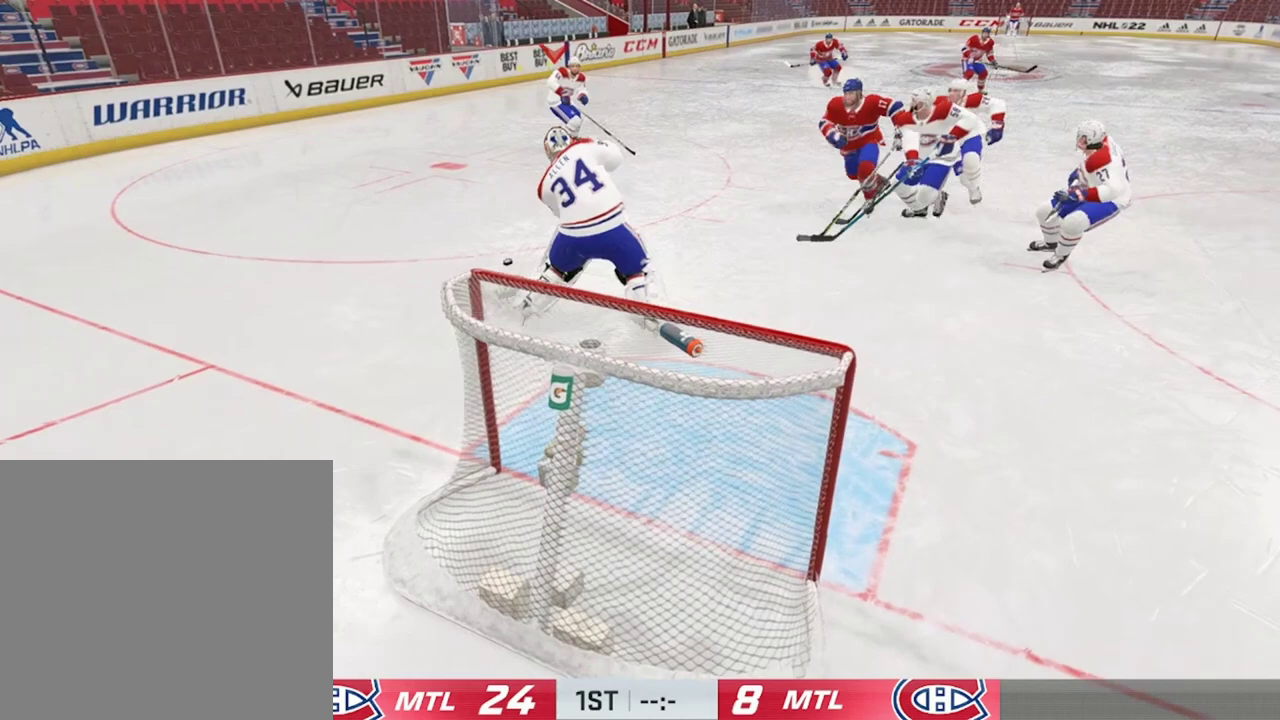
{"dt_ms": 700, "buttons": [], "left_stick": "down", "right_stick": "center", "events": [[34, "right_stick", "center"], [534, "left_stick", "down"]]}
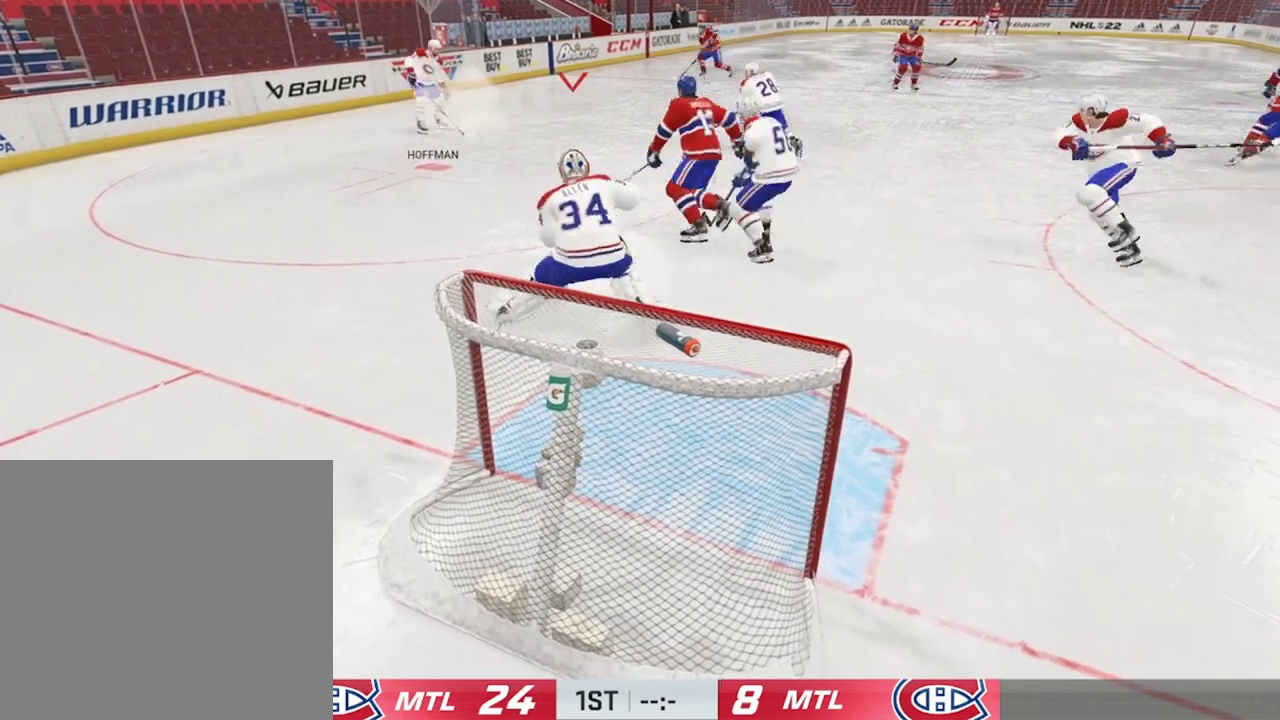
{"dt_ms": 500, "buttons": [], "left_stick": "center", "right_stick": "center", "events": [[467, "left_stick", "center"]]}